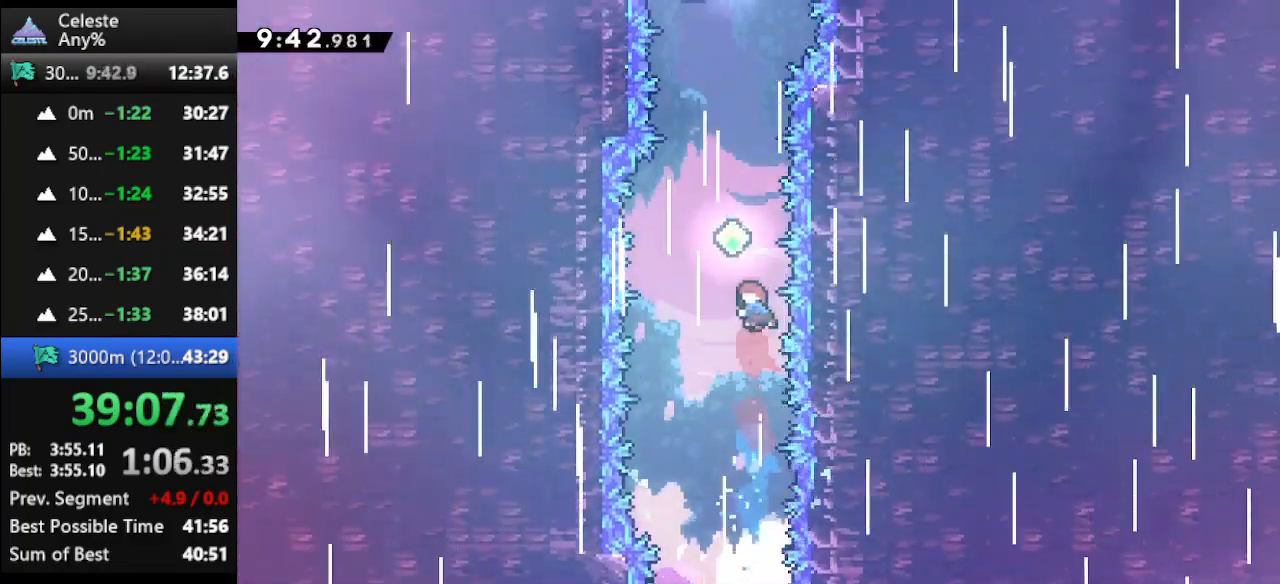
Gameplay with keyboard; each line is a JSON object with the keys held at the frame after it. "events" lists presses ("down") and releases ("up") of "climb", "climb2", "dash", "dash2", "down", "jump", "left", "right" and "up" between this image and that frame as [ms after this image, input, new state], when the widget could be followed in between. No other keys are recorded. Mouse input is not recorded. Key names are as the overlay labels them; some are game actions (e.g. jump) rather than physical keys.
{"keys": ["up"], "events": [[67, "dash", "down"], [200, "dash", "up"], [233, "dash", "down"], [333, "dash", "up"], [400, "dash", "down"], [467, "dash", "up"]]}
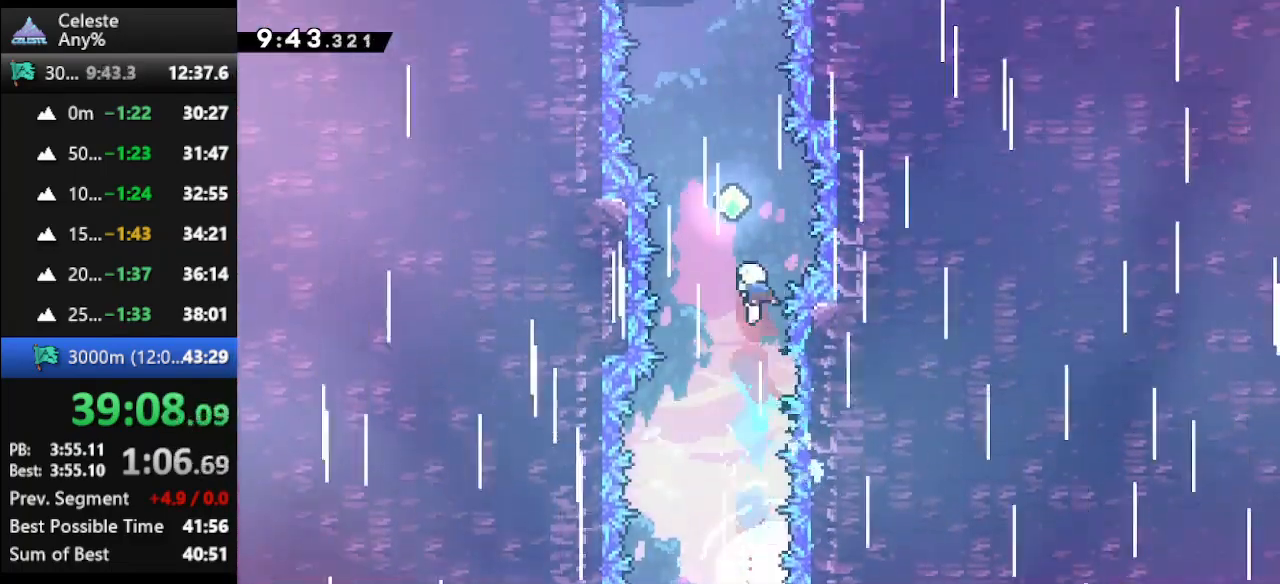
{"keys": ["up"], "events": [[67, "dash", "down"], [167, "dash", "up"], [200, "dash", "down"], [300, "dash", "up"], [400, "dash", "down"], [500, "dash", "up"]]}
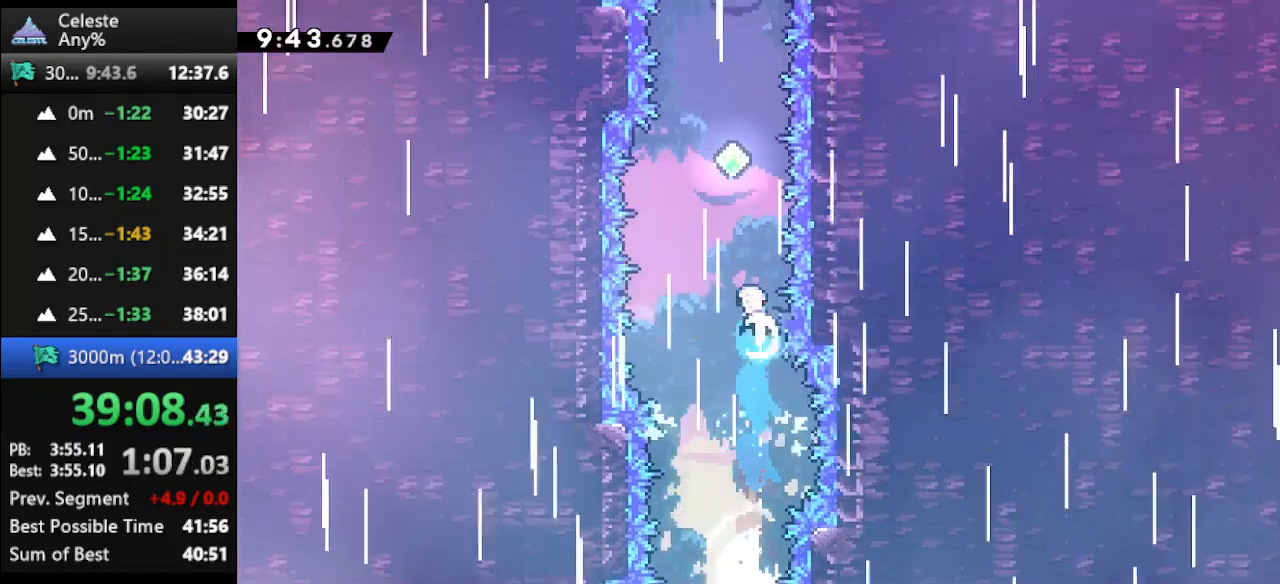
{"keys": ["up"], "events": [[33, "dash", "down"], [167, "dash", "up"], [233, "dash", "down"], [333, "dash", "up"], [367, "dash", "down"], [500, "dash", "up"]]}
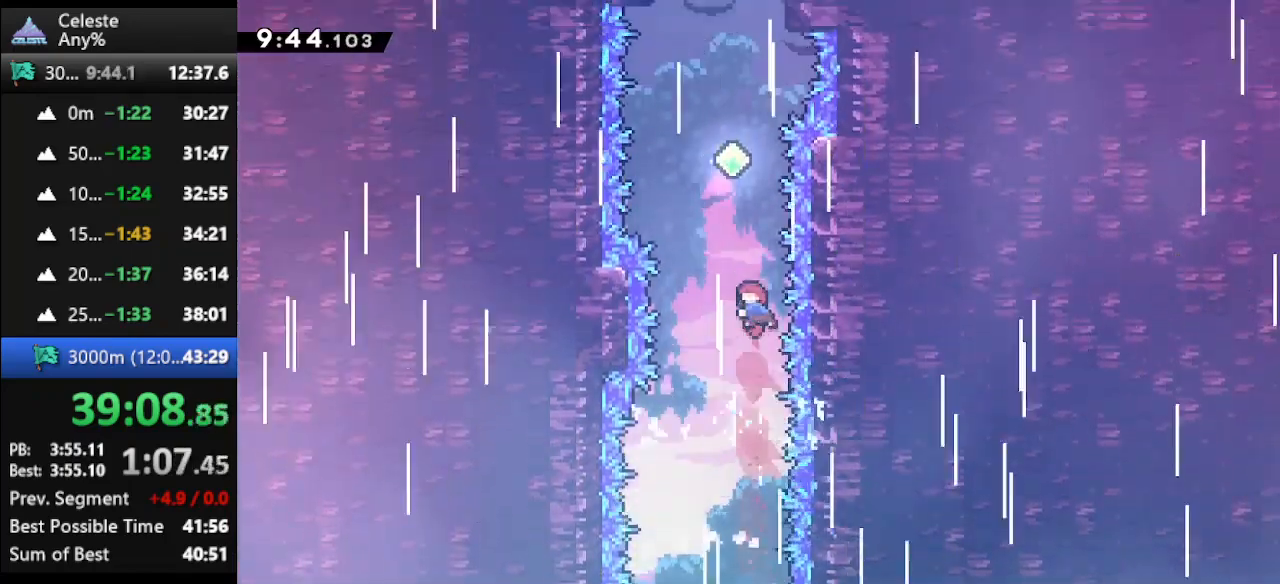
{"keys": ["dash", "up"], "events": [[67, "dash", "down"], [133, "dash", "up"], [233, "dash", "down"], [333, "dash", "up"], [400, "dash", "down"]]}
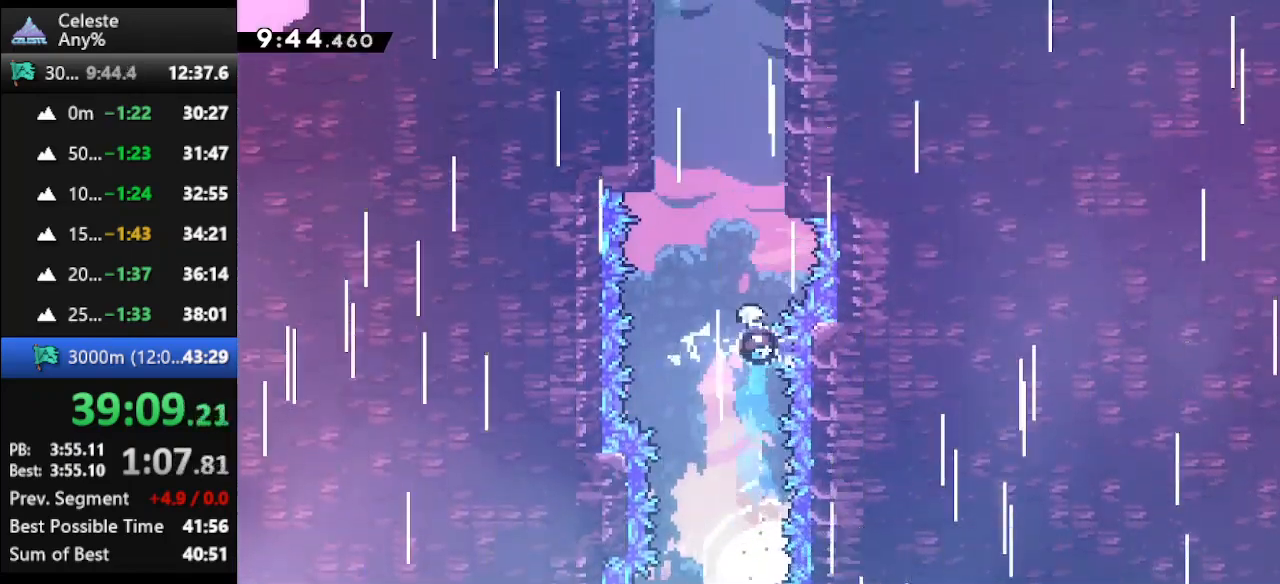
{"keys": ["dash", "right", "up"], "events": [[33, "dash", "up"], [67, "dash", "down"], [167, "dash", "up"], [267, "dash", "down"], [367, "dash", "up"], [400, "dash", "down"], [433, "right", "down"]]}
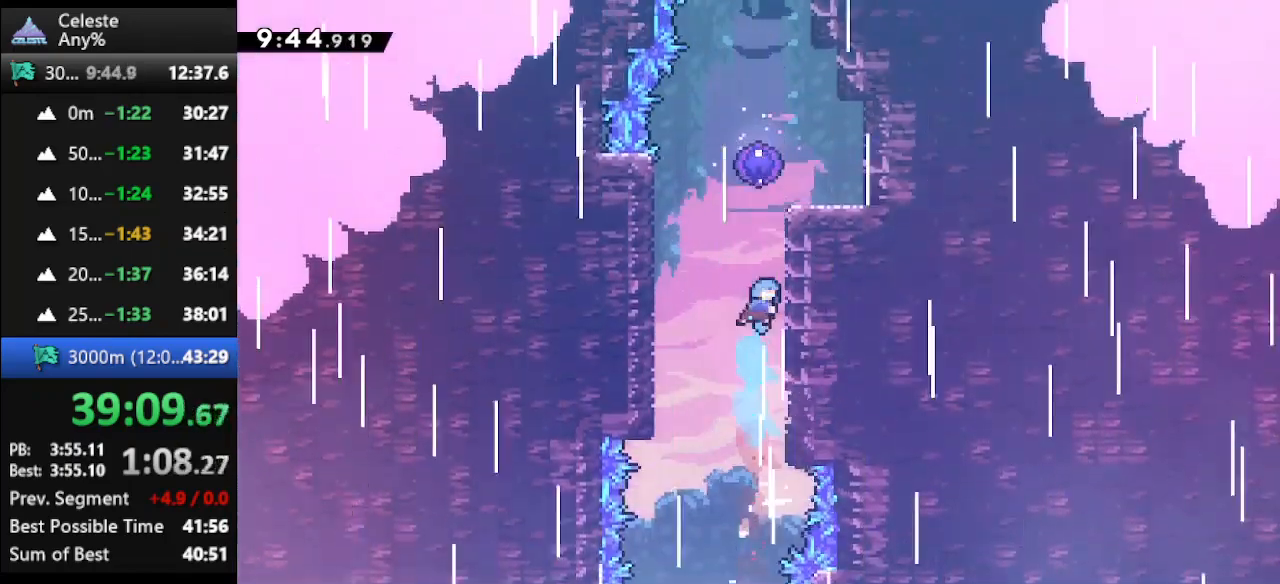
{"keys": ["climb", "jump", "up"], "events": [[33, "climb", "down"], [133, "dash", "up"], [133, "jump", "down"], [267, "jump", "up"], [267, "right", "up"], [300, "jump", "down"]]}
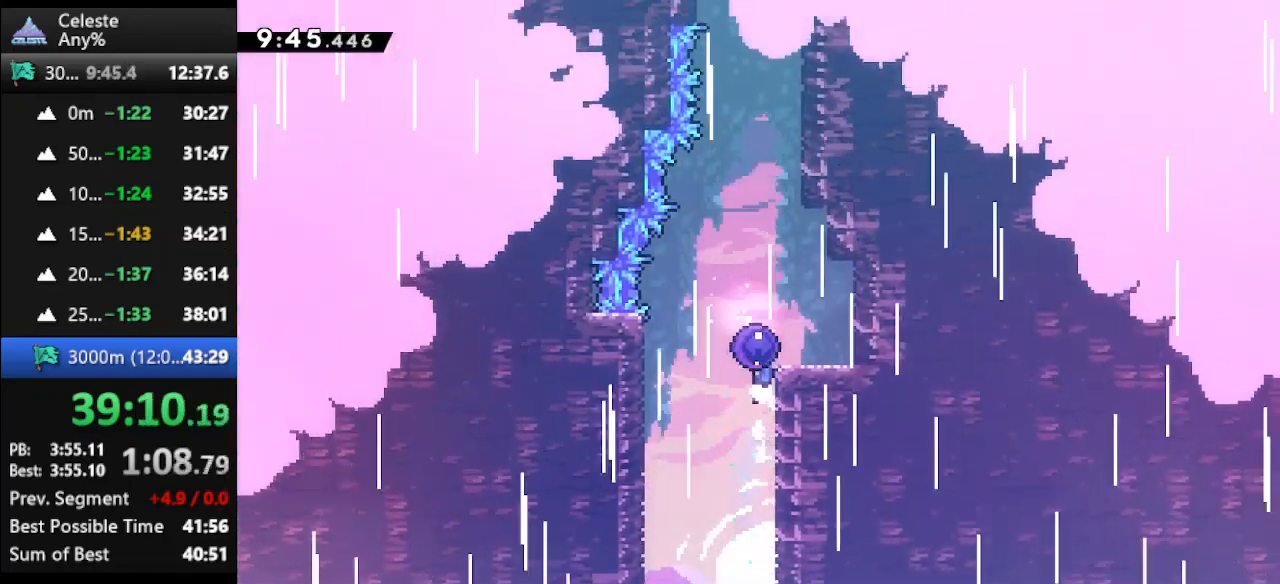
{"keys": ["up"], "events": [[100, "jump", "up"], [133, "jump", "down"], [333, "jump", "up"], [467, "climb", "up"]]}
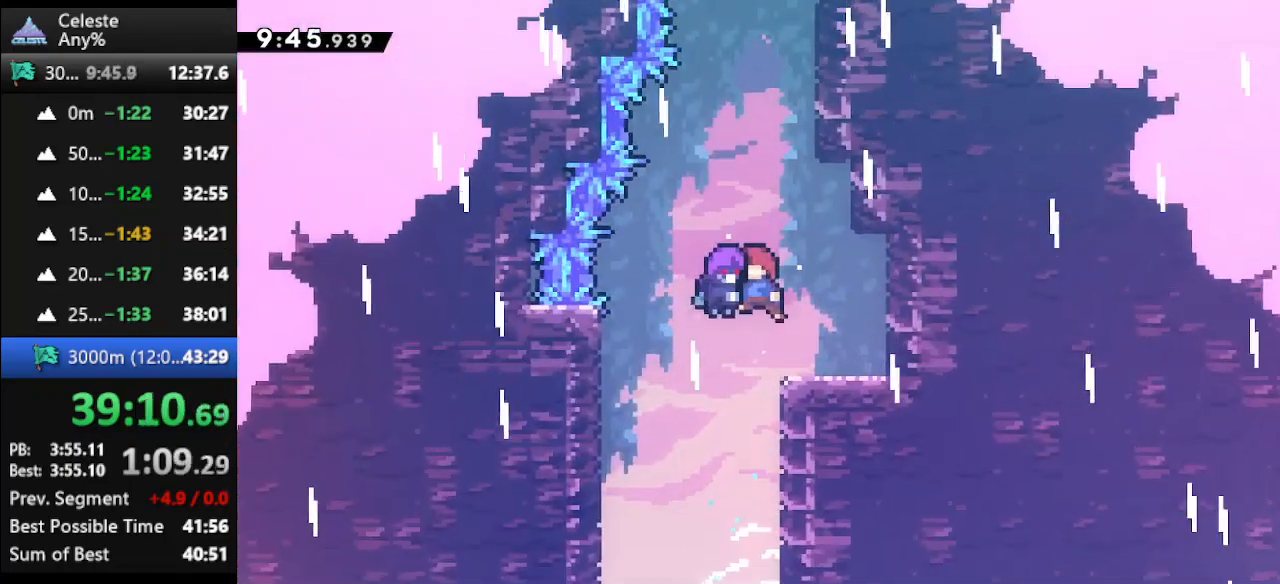
{"keys": ["up"], "events": []}
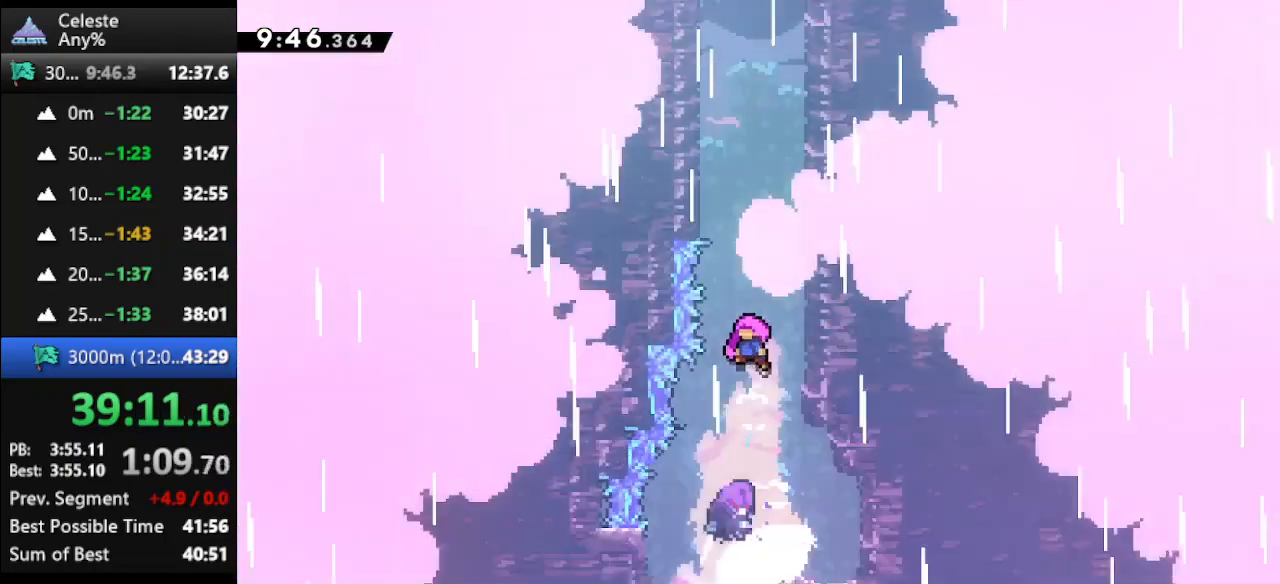
{"keys": ["up"], "events": []}
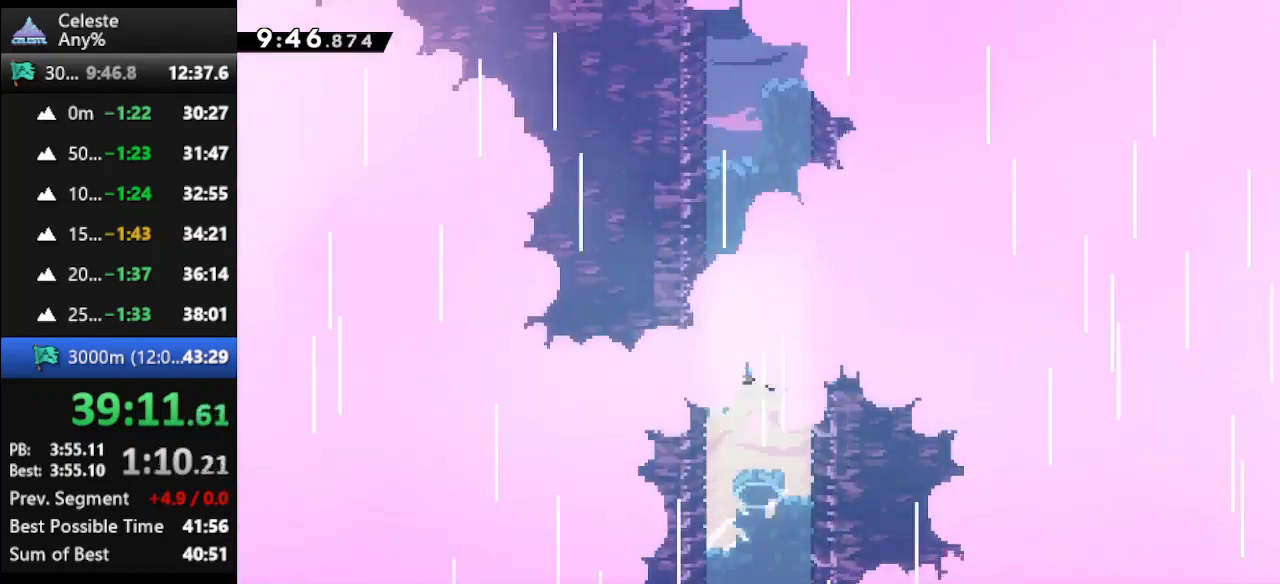
{"keys": ["up"], "events": []}
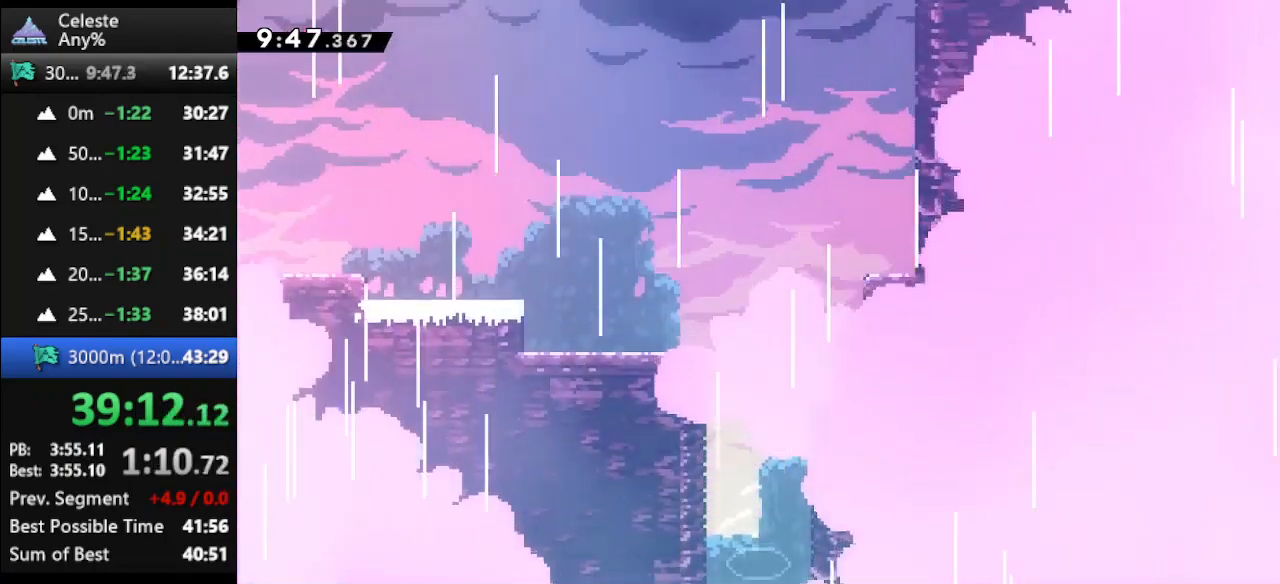
{"keys": ["up"], "events": []}
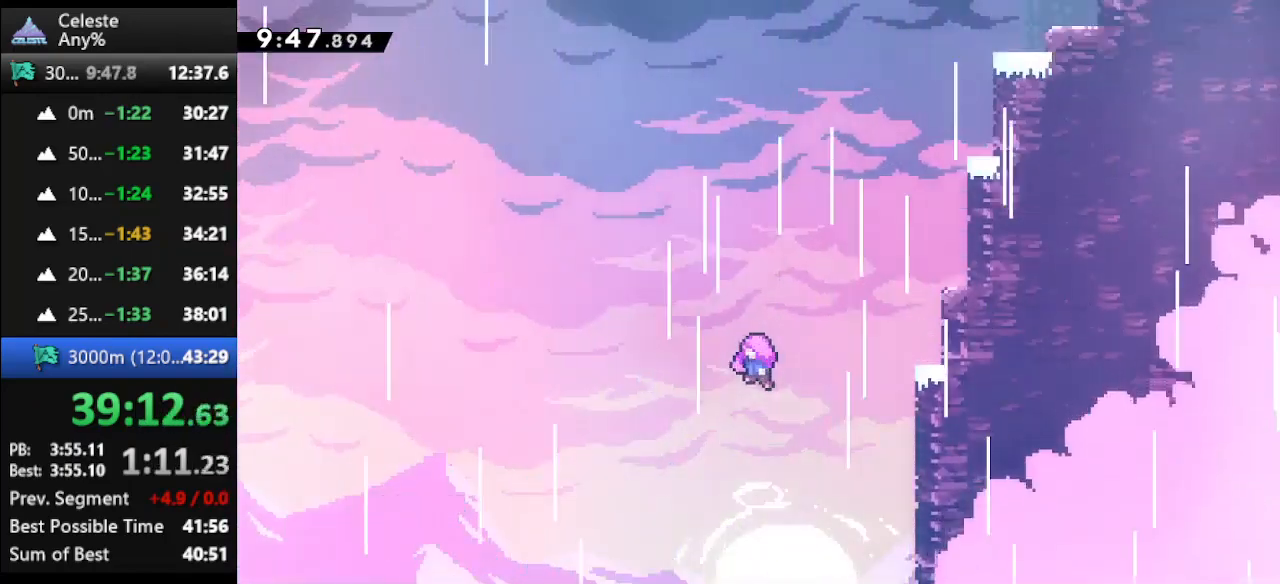
{"keys": [], "events": [[133, "up", "up"]]}
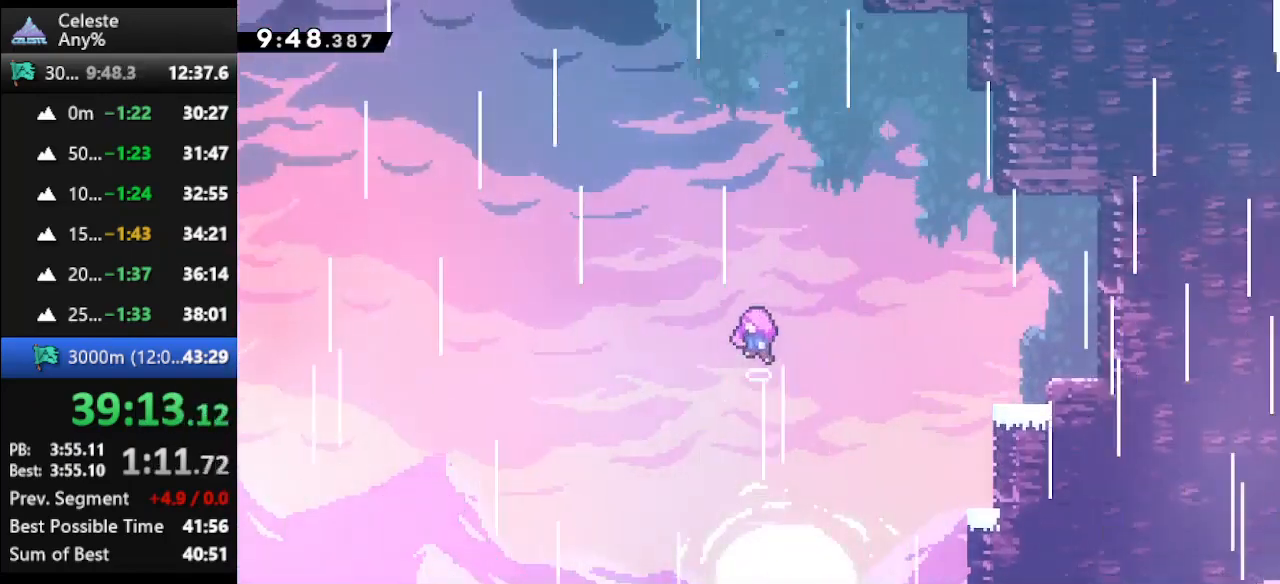
{"keys": [], "events": []}
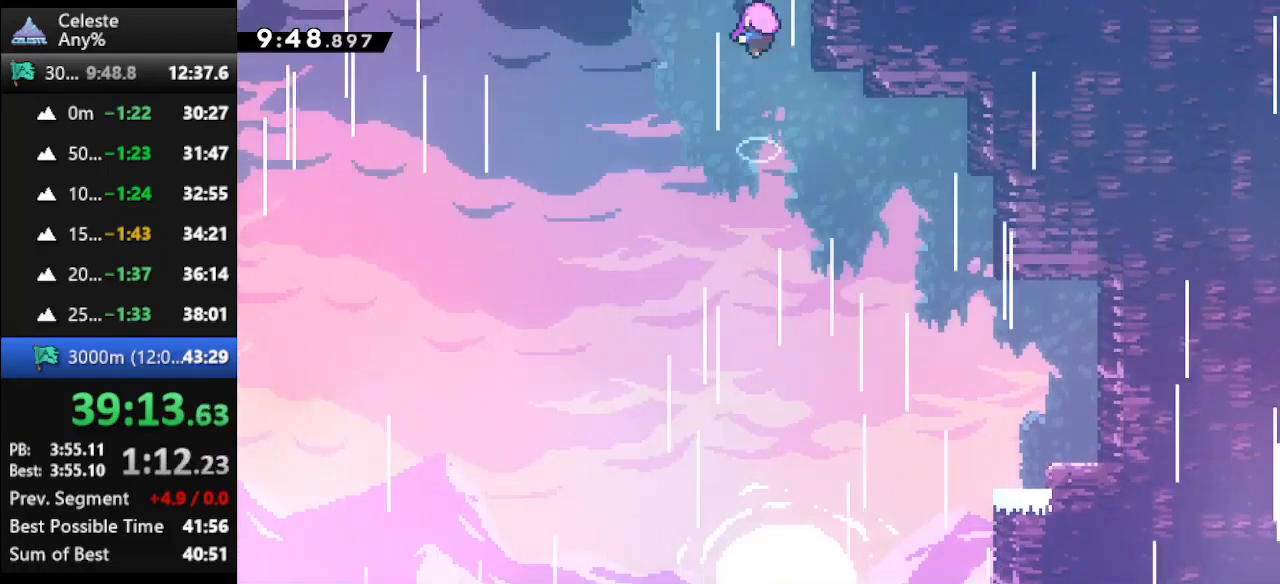
{"keys": [], "events": []}
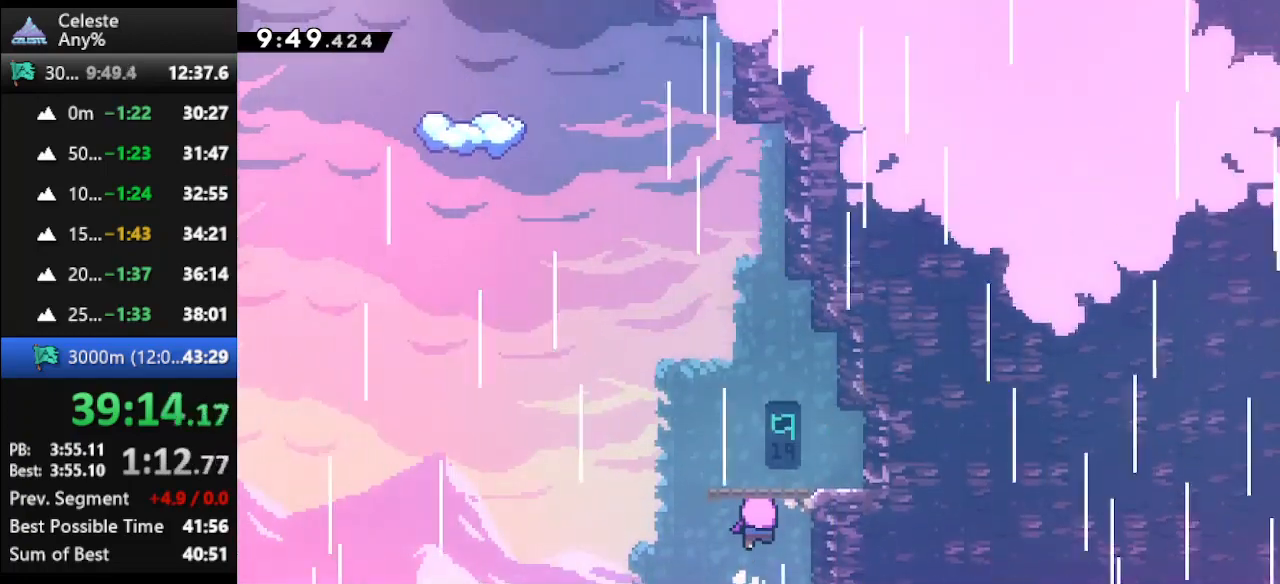
{"keys": [], "events": []}
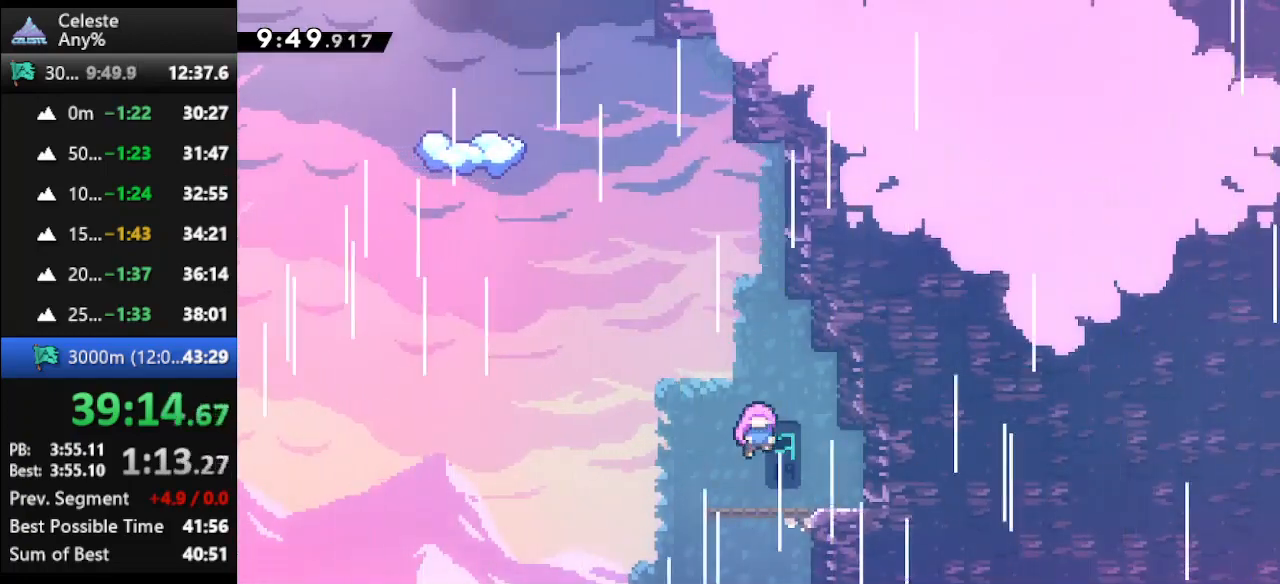
{"keys": [], "events": []}
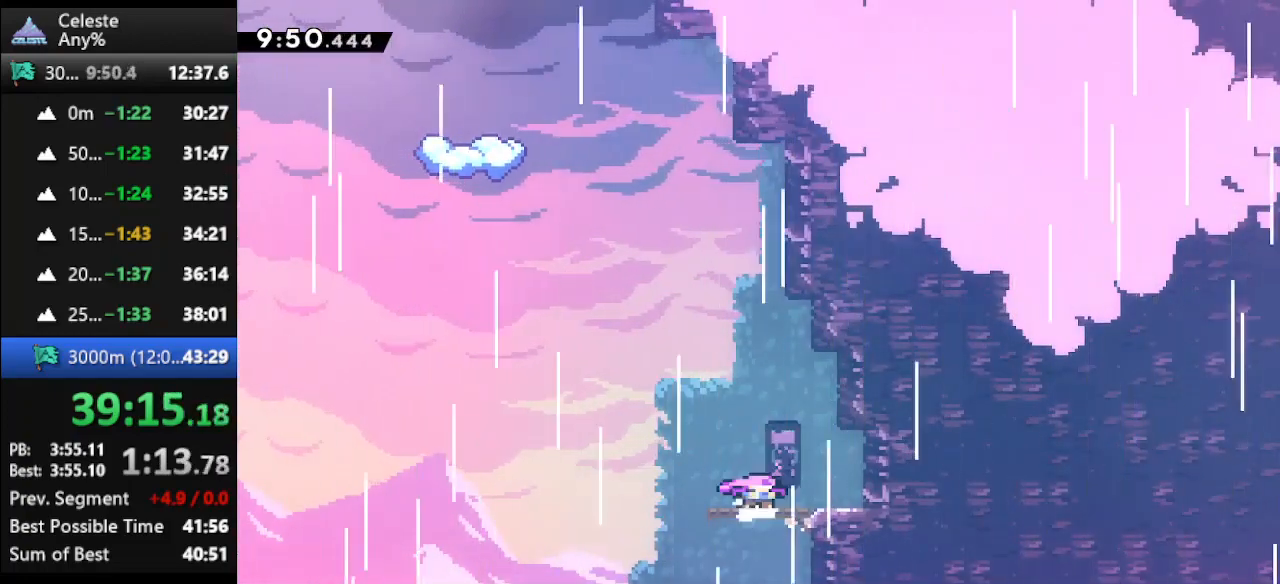
{"keys": ["jump", "left", "up"], "events": [[67, "left", "down"], [67, "up", "down"], [433, "jump", "down"]]}
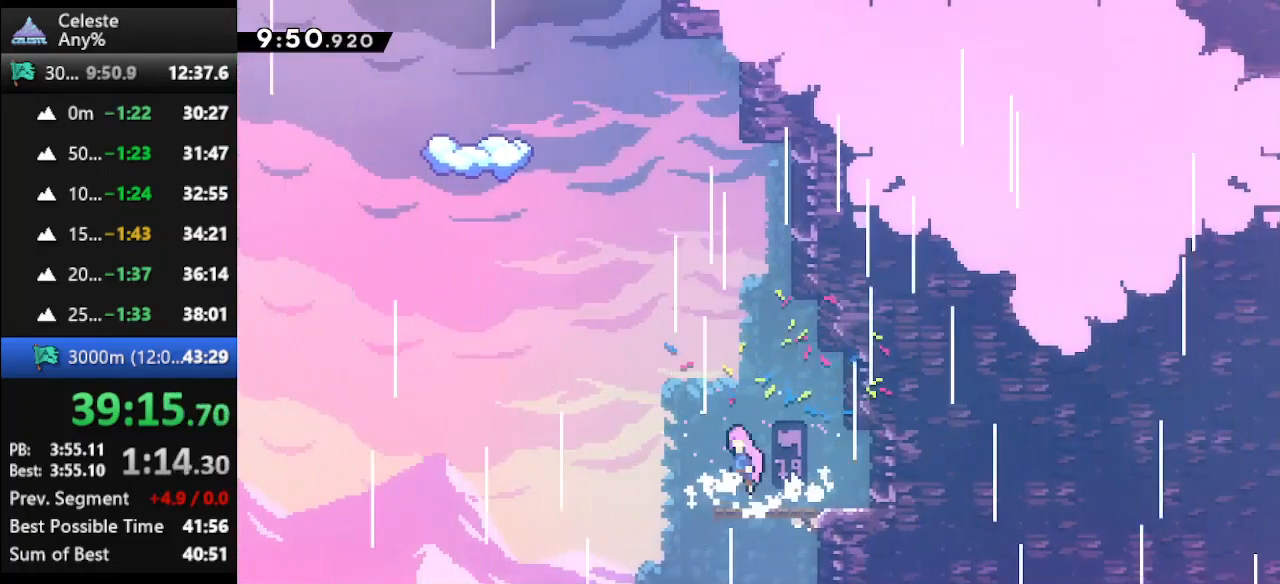
{"keys": ["dash", "up"], "events": [[267, "jump", "up"], [300, "dash", "down"], [300, "left", "up"]]}
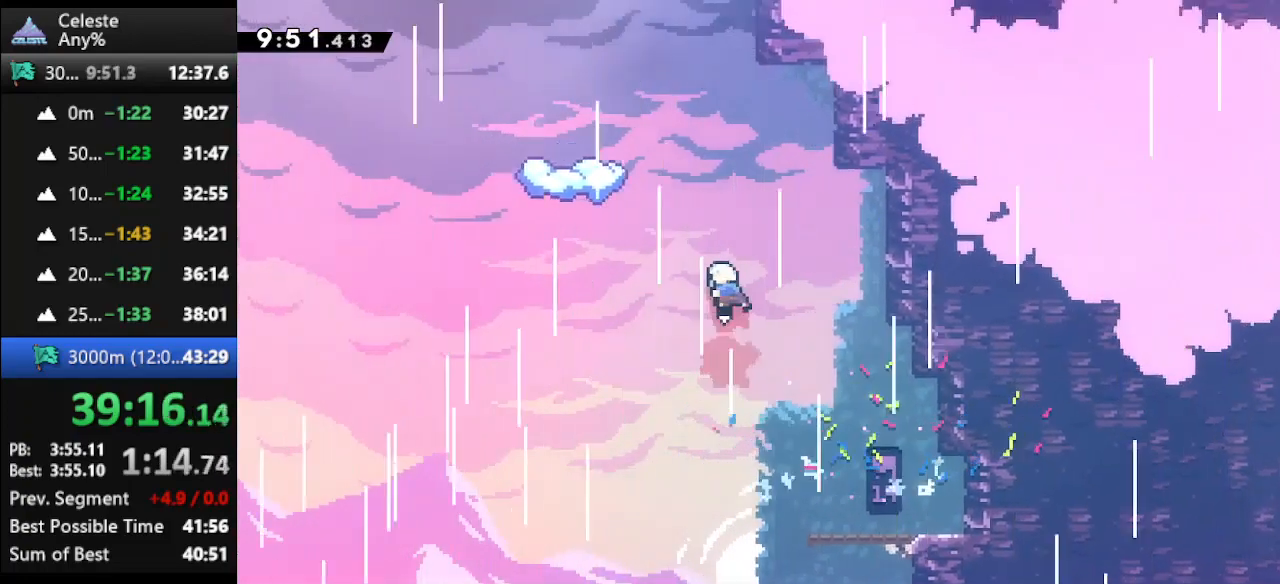
{"keys": ["left", "up"], "events": [[33, "dash", "up"], [100, "dash", "down"], [100, "left", "down"], [267, "dash", "up"]]}
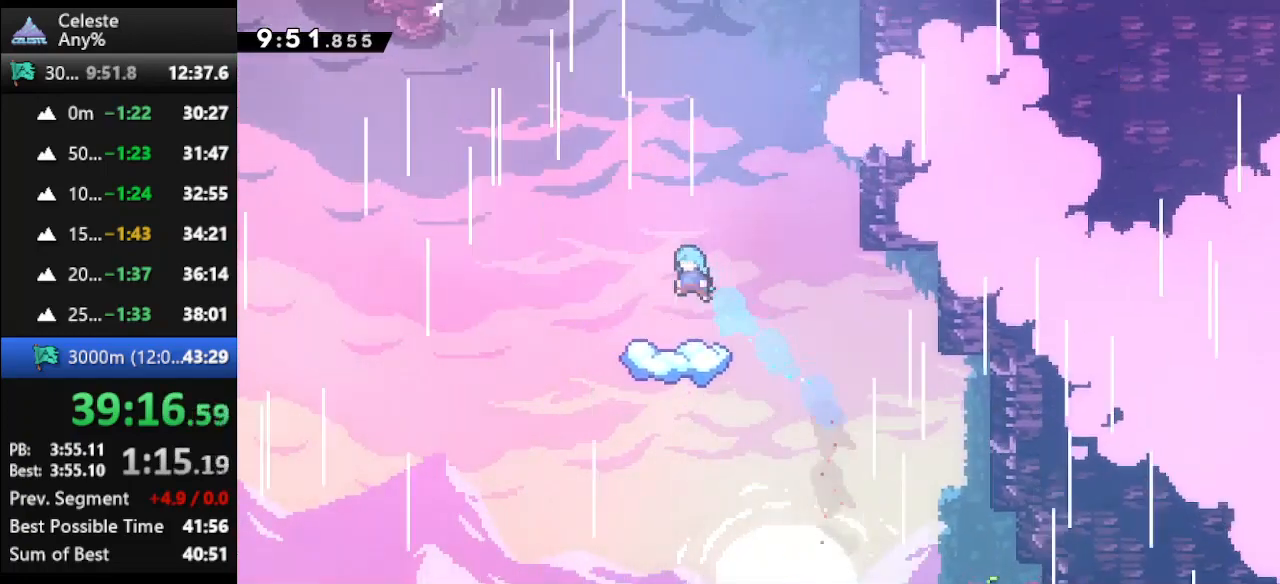
{"keys": [], "events": [[167, "left", "up"], [167, "up", "up"]]}
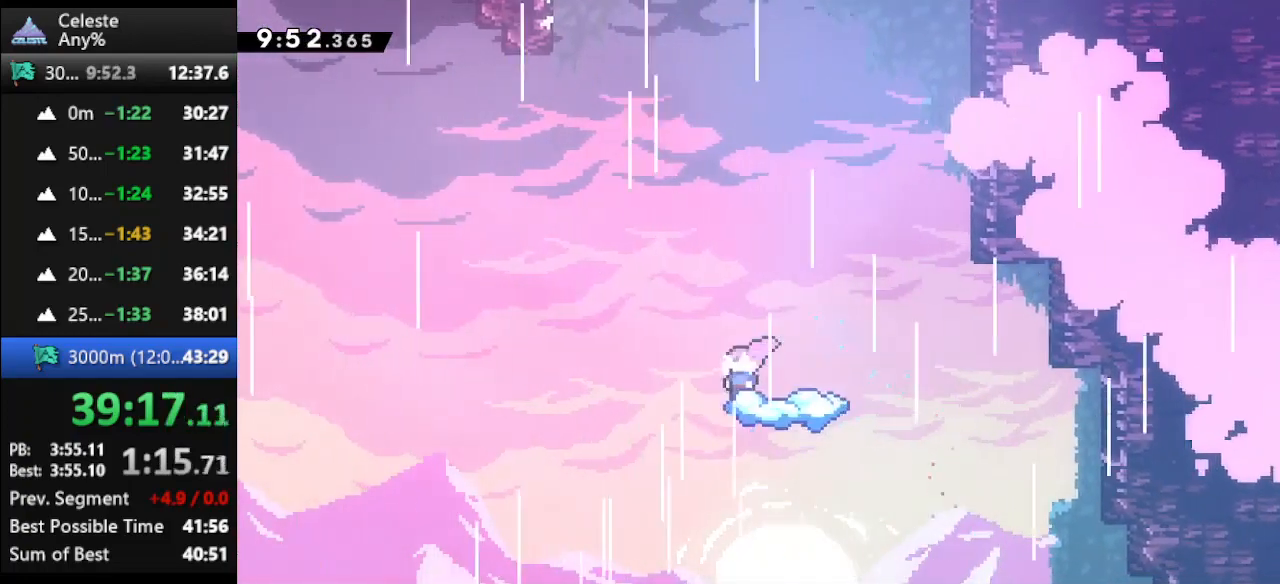
{"keys": ["dash", "up"], "events": [[100, "left", "down"], [133, "jump", "down"], [133, "up", "down"], [400, "jump", "up"], [467, "left", "up"], [500, "dash", "down"]]}
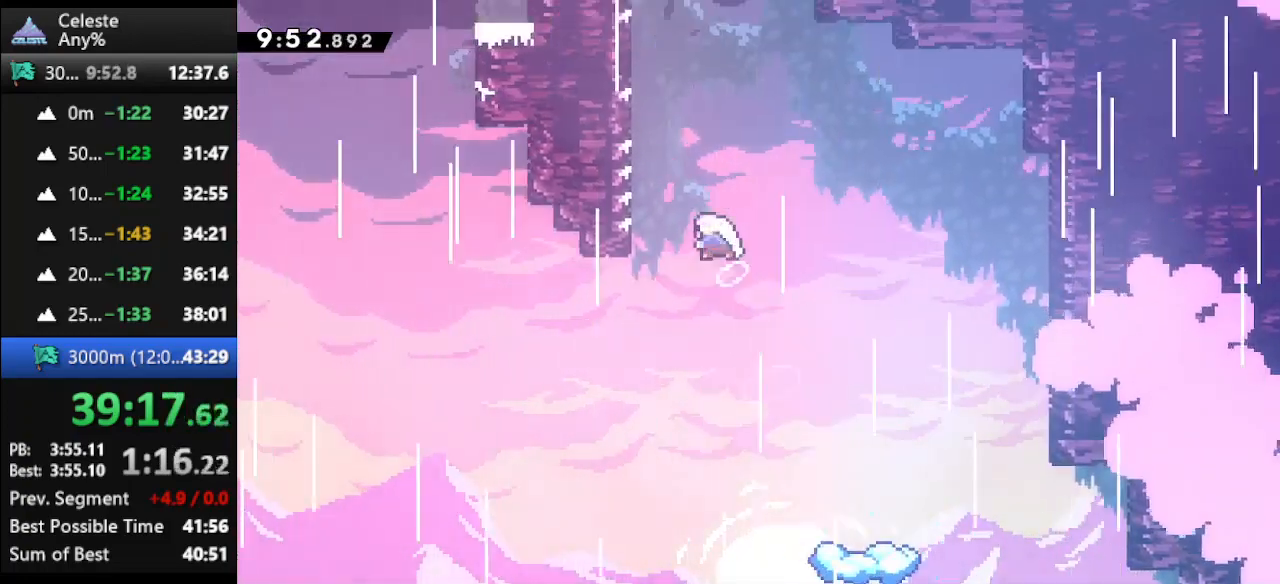
{"keys": ["climb", "left", "up"], "events": [[133, "left", "down"], [200, "dash", "up"], [233, "dash", "down"], [433, "climb", "down"], [433, "dash", "up"]]}
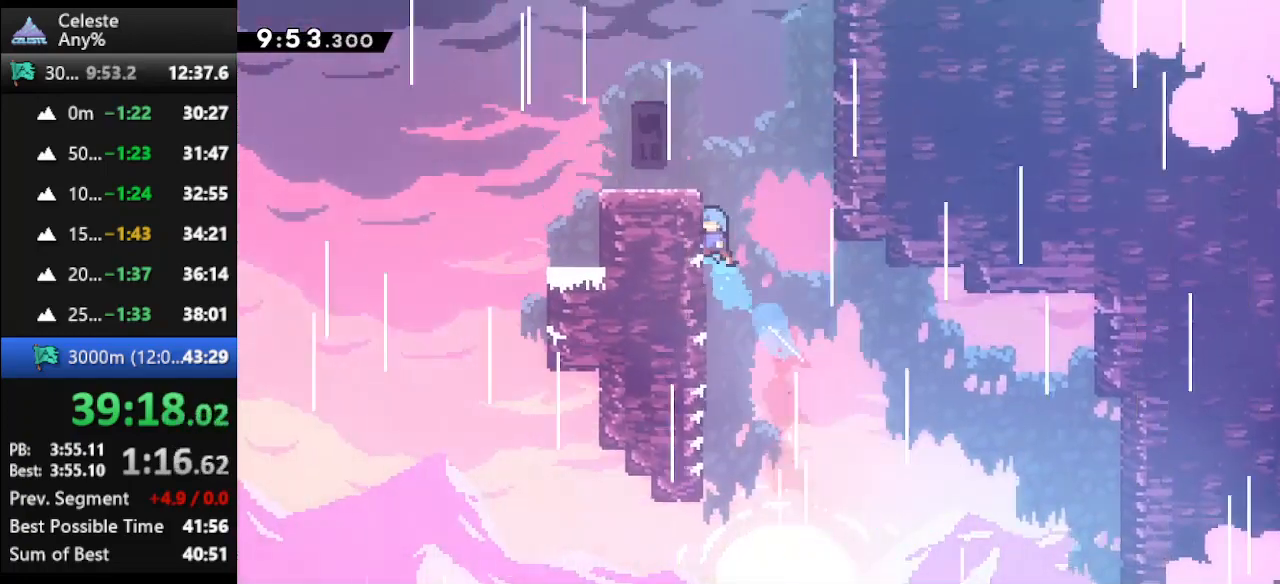
{"keys": [], "events": [[67, "jump", "down"], [200, "jump", "up"], [267, "climb", "up"], [400, "up", "up"], [433, "left", "up"]]}
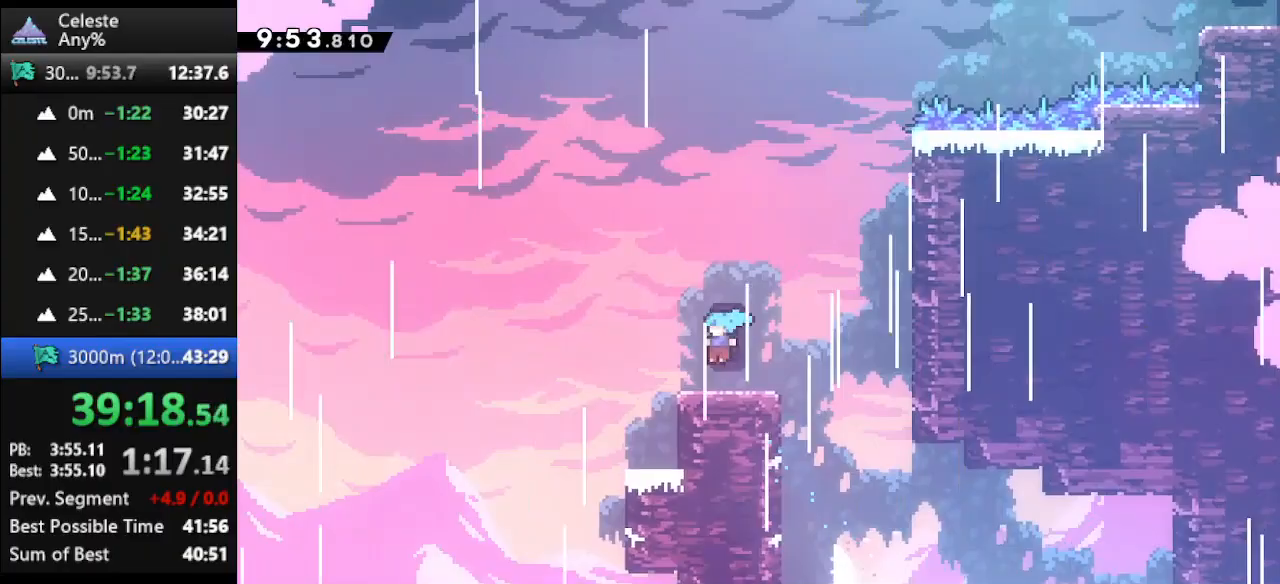
{"keys": ["climb", "right", "up"], "events": [[133, "right", "down"], [133, "up", "down"], [333, "jump", "down"], [467, "climb", "down"], [500, "jump", "up"]]}
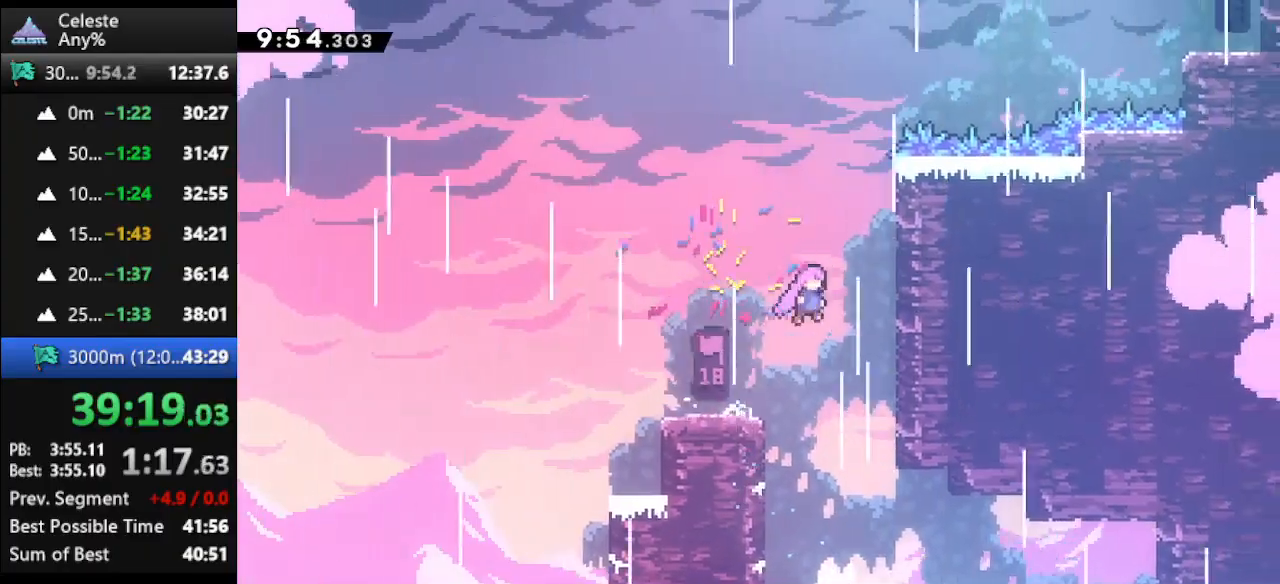
{"keys": ["climb", "up"], "events": [[233, "jump", "down"], [333, "right", "up"], [433, "jump", "up"]]}
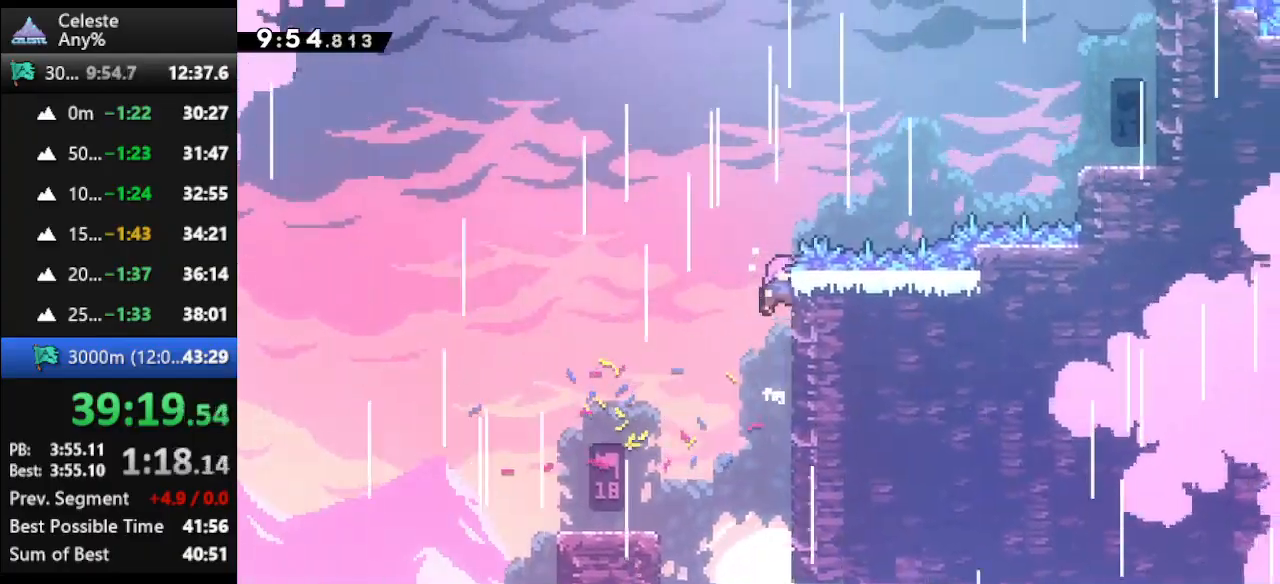
{"keys": ["dash", "right"], "events": [[67, "jump", "down"], [267, "right", "down"], [300, "climb", "up"], [300, "jump", "up"], [367, "dash", "down"], [500, "up", "up"]]}
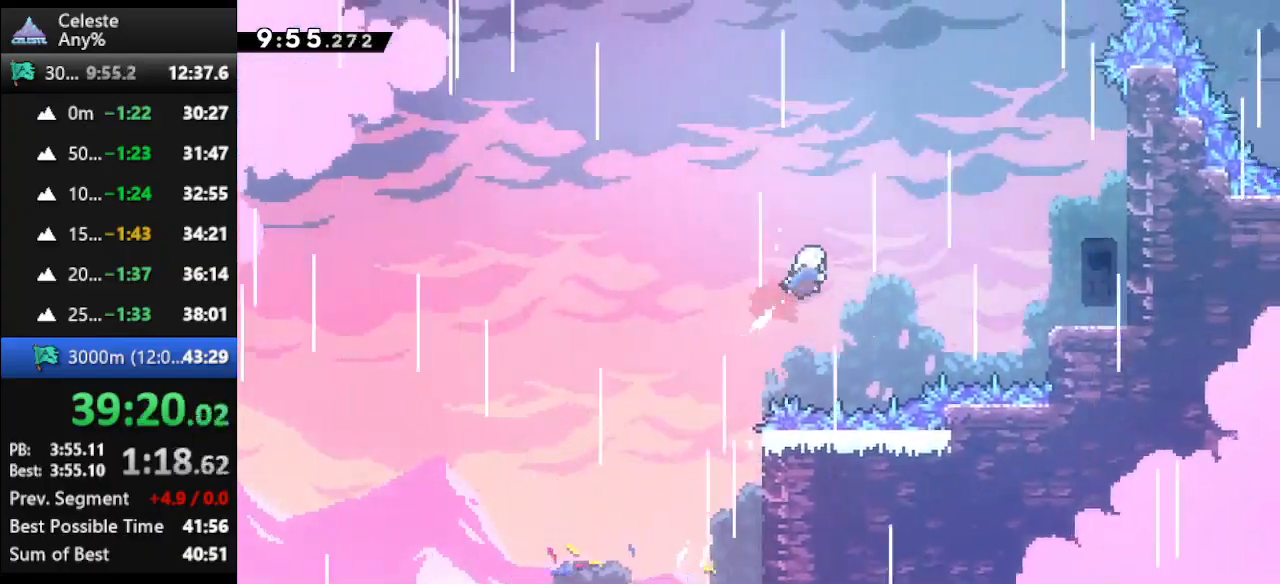
{"keys": [], "events": [[33, "dash", "up"], [100, "dash", "down"], [333, "dash", "up"], [467, "right", "up"]]}
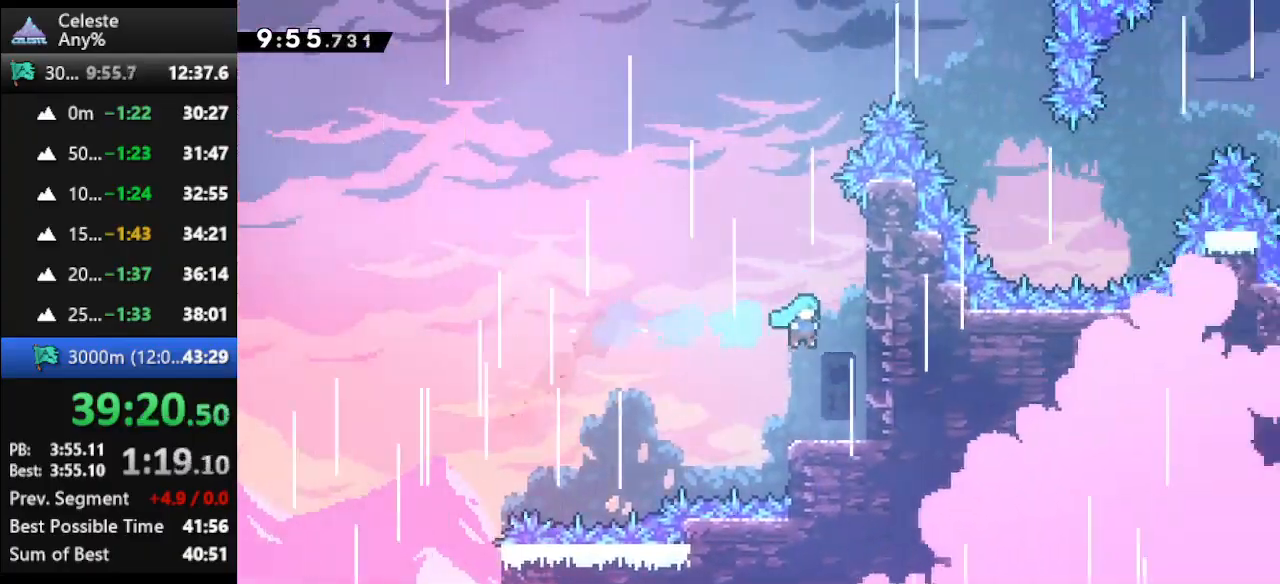
{"keys": ["right", "up"], "events": [[233, "up", "down"], [300, "jump", "down"], [300, "right", "down"], [467, "jump", "up"]]}
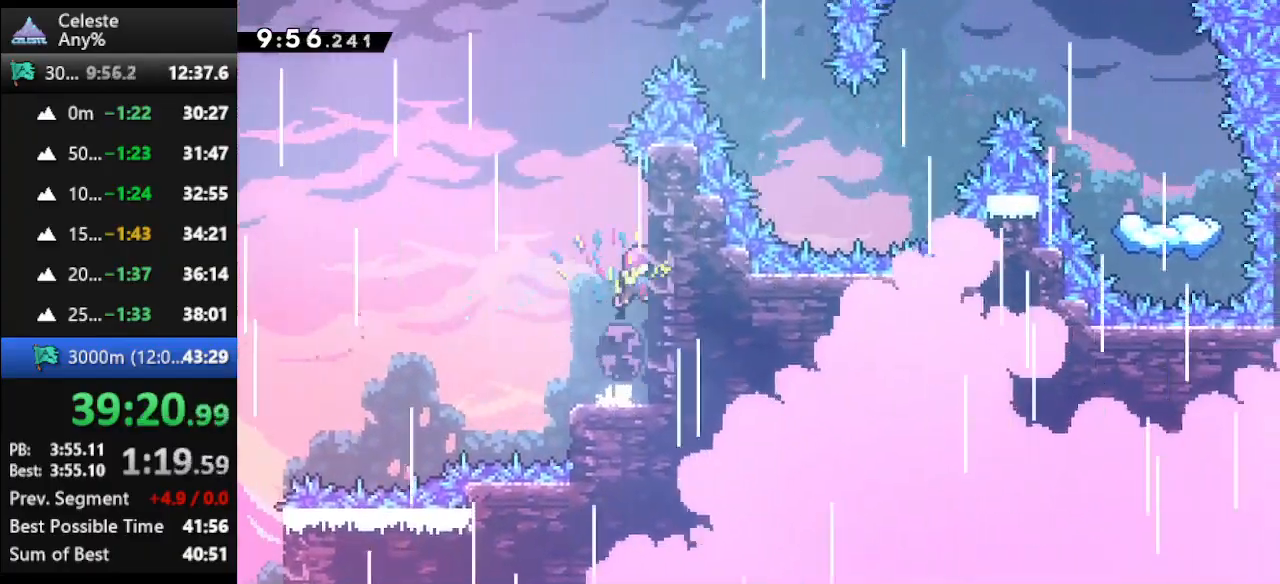
{"keys": ["dash", "right", "up"], "events": [[33, "jump", "down"], [33, "left", "down"], [33, "right", "up"], [267, "jump", "up"], [367, "dash", "down"], [367, "left", "up"], [367, "right", "down"]]}
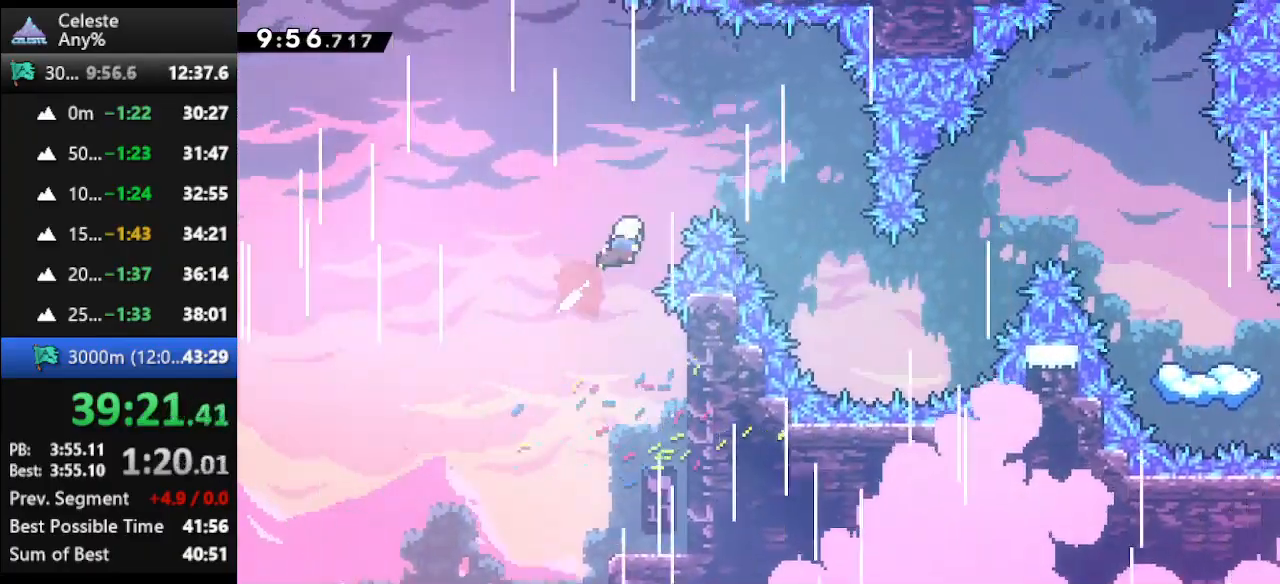
{"keys": ["right", "up"], "events": [[133, "dash", "up"]]}